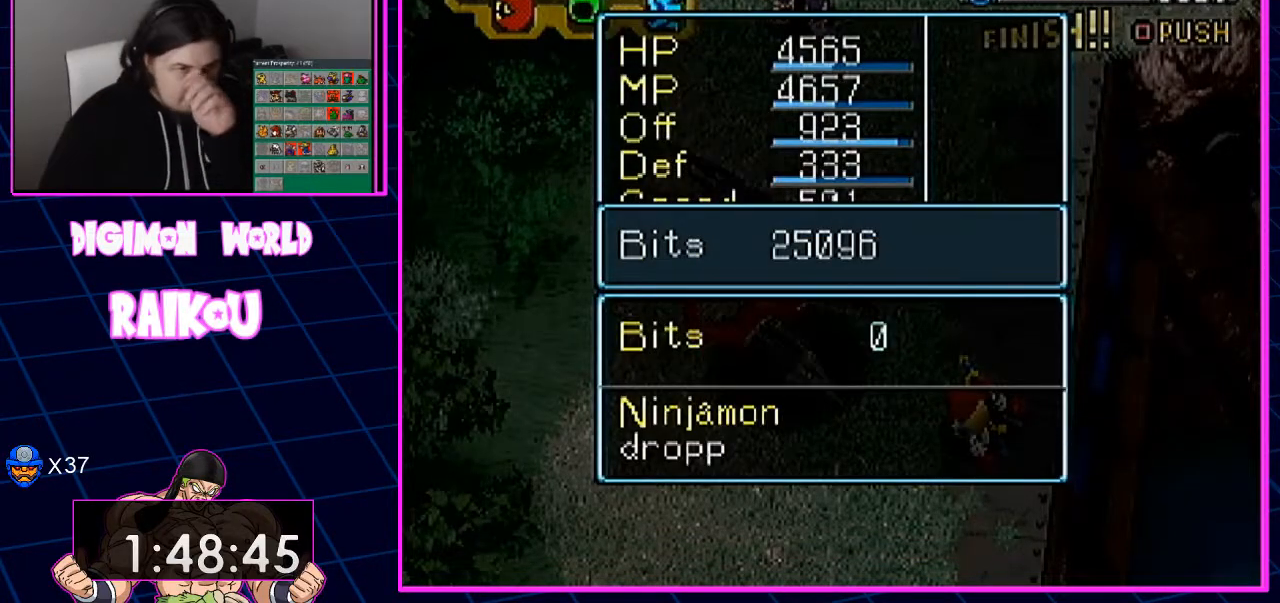
Gameplay with a controller (PlayStation layout); each line is a JSON object with the inputs held at the frame after it (dt_ms = milliseconds from this image to that frame). "events" lists button and stick changes between this image and that frame as [ms after this image, input, new state], when the widget could be followed in between.
{"dt_ms": 500, "buttons": [], "left_stick": "center", "right_stick": "center"}
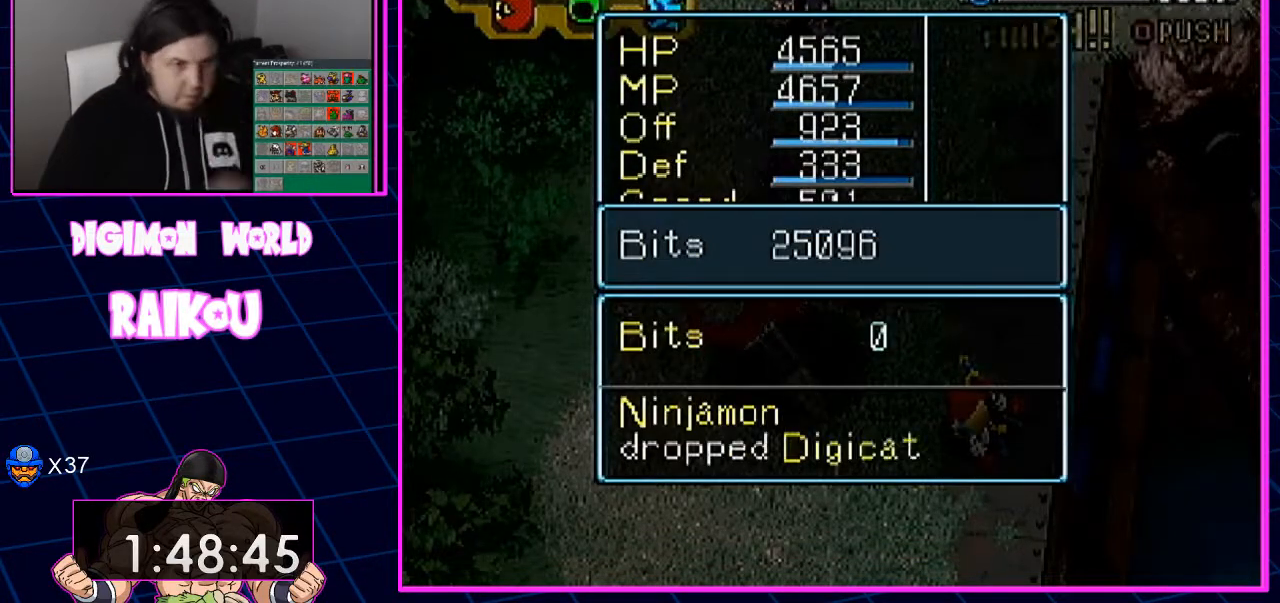
{"dt_ms": 500, "buttons": [], "left_stick": "center", "right_stick": "center", "events": [[33, "CROSS", "down"], [283, "CROSS", "up"], [333, "CROSS", "down"], [450, "CROSS", "up"]]}
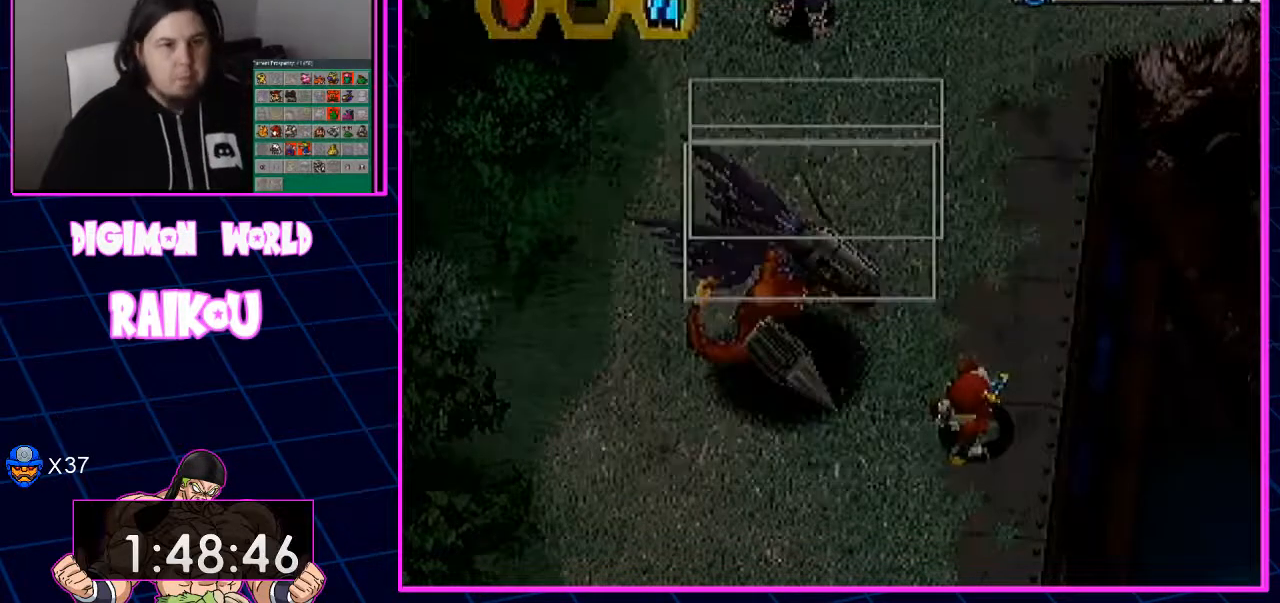
{"dt_ms": 1000, "buttons": [], "left_stick": "center", "right_stick": "center"}
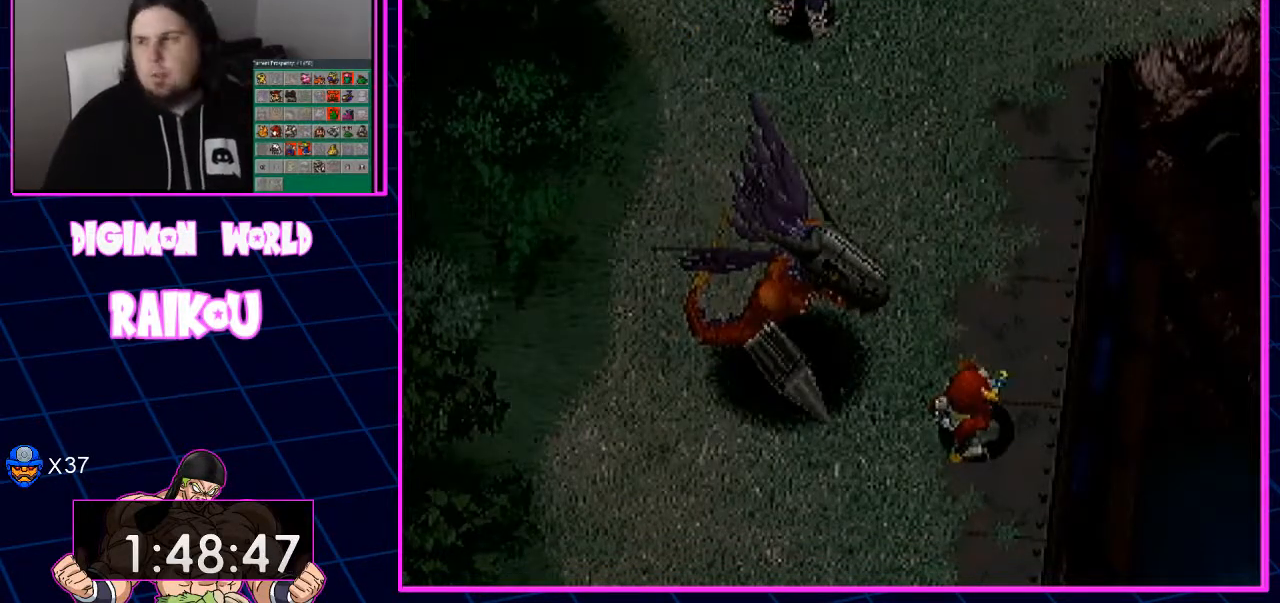
{"dt_ms": 500, "buttons": ["CROSS"], "left_stick": "center", "right_stick": "center", "events": [[67, "CROSS", "down"], [117, "CROSS", "up"], [217, "CROSS", "down"], [300, "CROSS", "up"], [417, "CROSS", "down"]]}
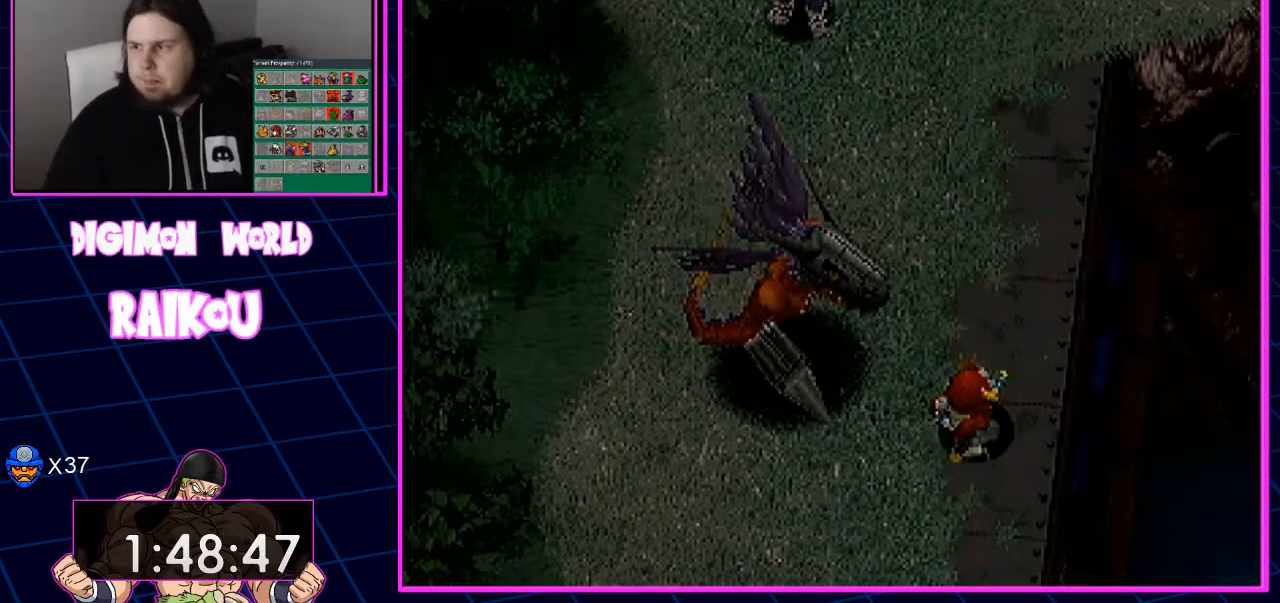
{"dt_ms": 500, "buttons": ["CROSS"], "left_stick": "center", "right_stick": "center", "events": [[50, "CROSS", "up"], [483, "CROSS", "down"]]}